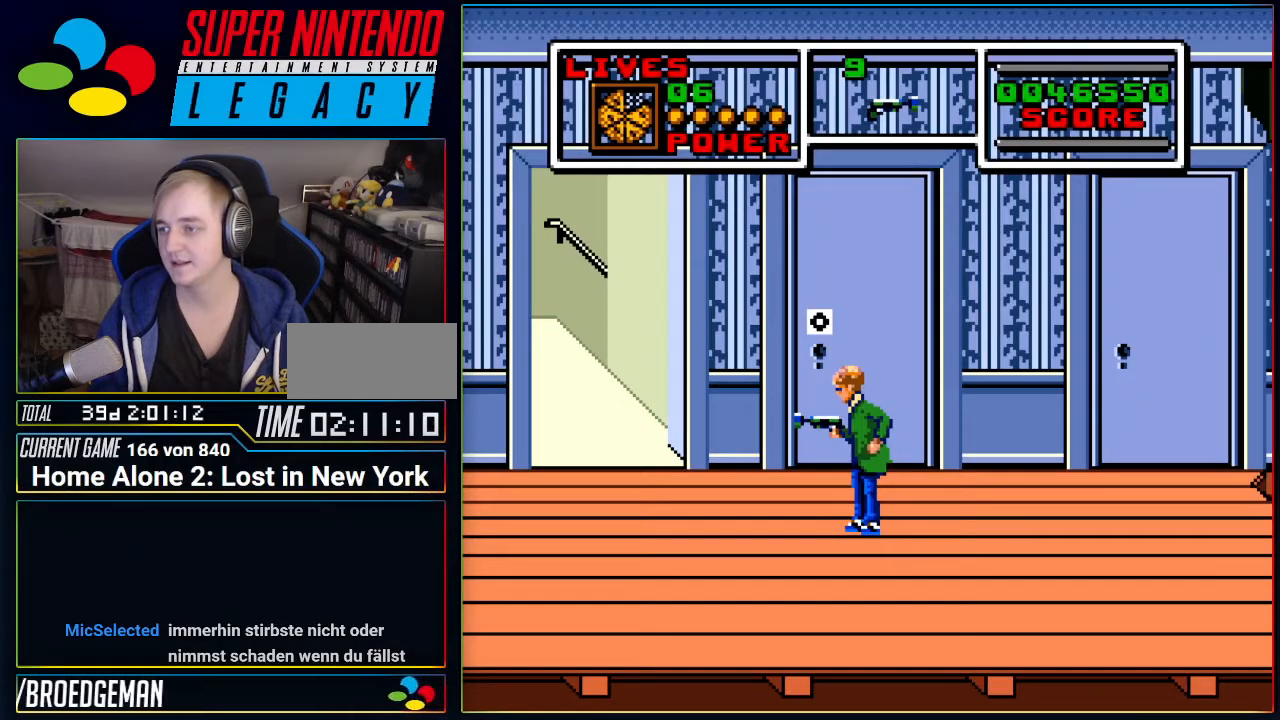
Gameplay with a controller (Nintendo layout); each line is a JSON object with the inputs held at the frame after it. "events" lists button and stick changes between this image and that frame as [ms after this image, input, new state], when the widget could be followed in between. Not read: L3 R3 SELECT.
{"buttons": [], "events": []}
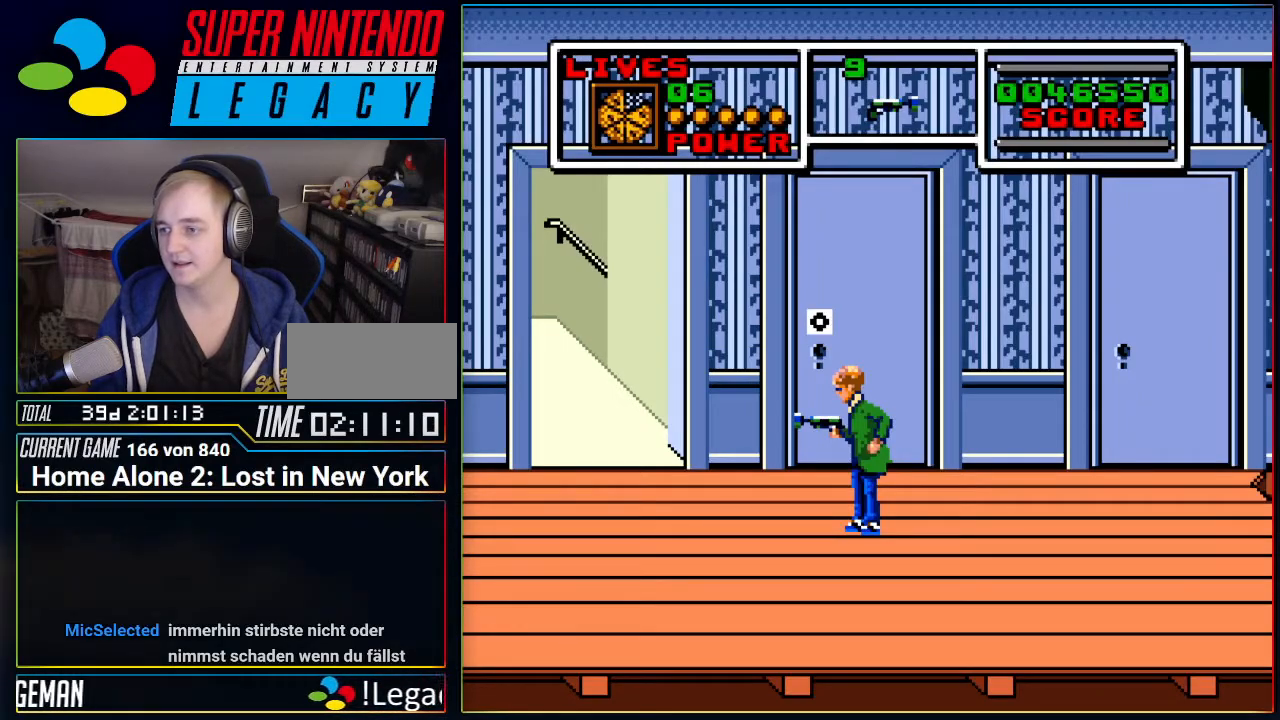
{"buttons": [], "events": []}
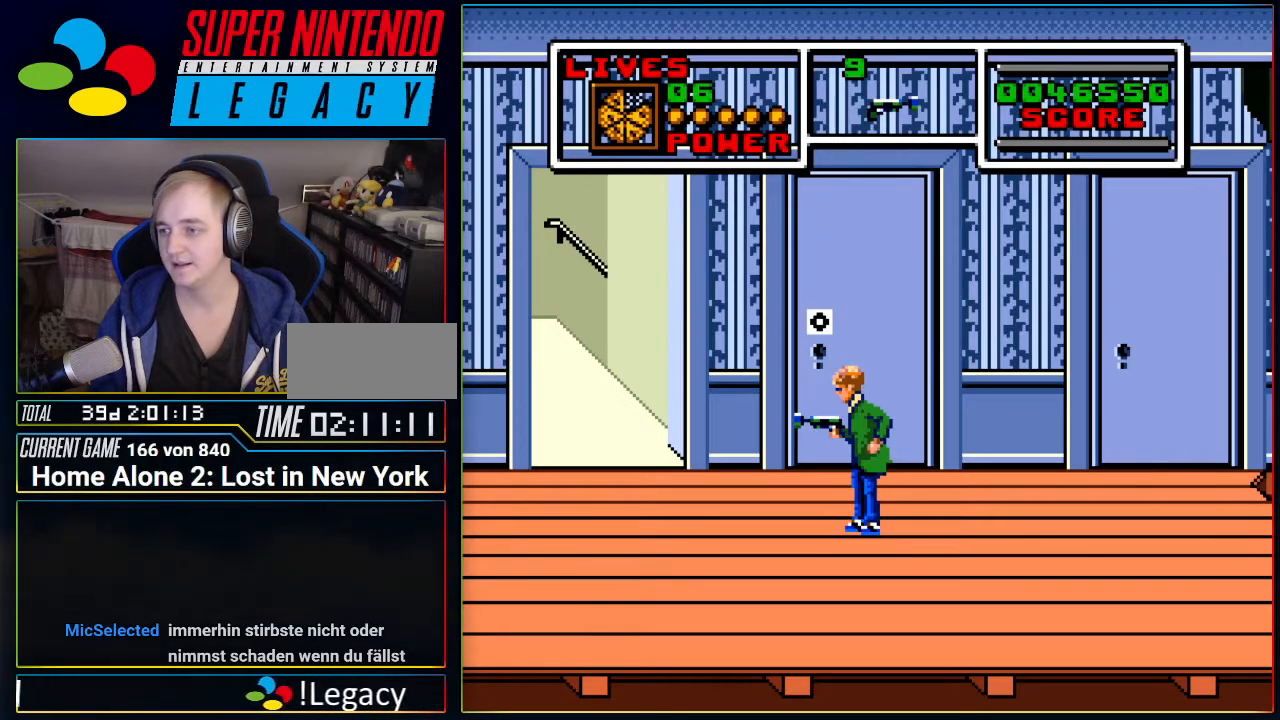
{"buttons": ["DPAD_RIGHT"], "events": [[150, "DPAD_RIGHT", "down"]]}
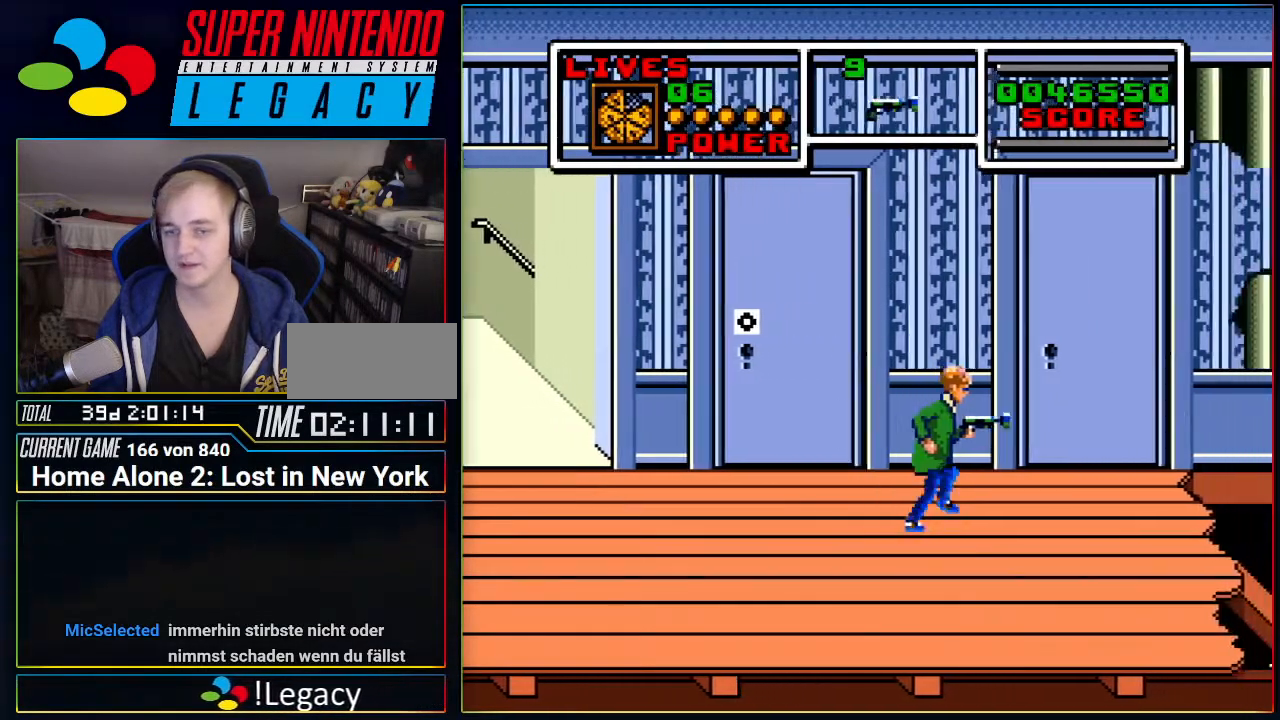
{"buttons": ["DPAD_RIGHT"], "events": []}
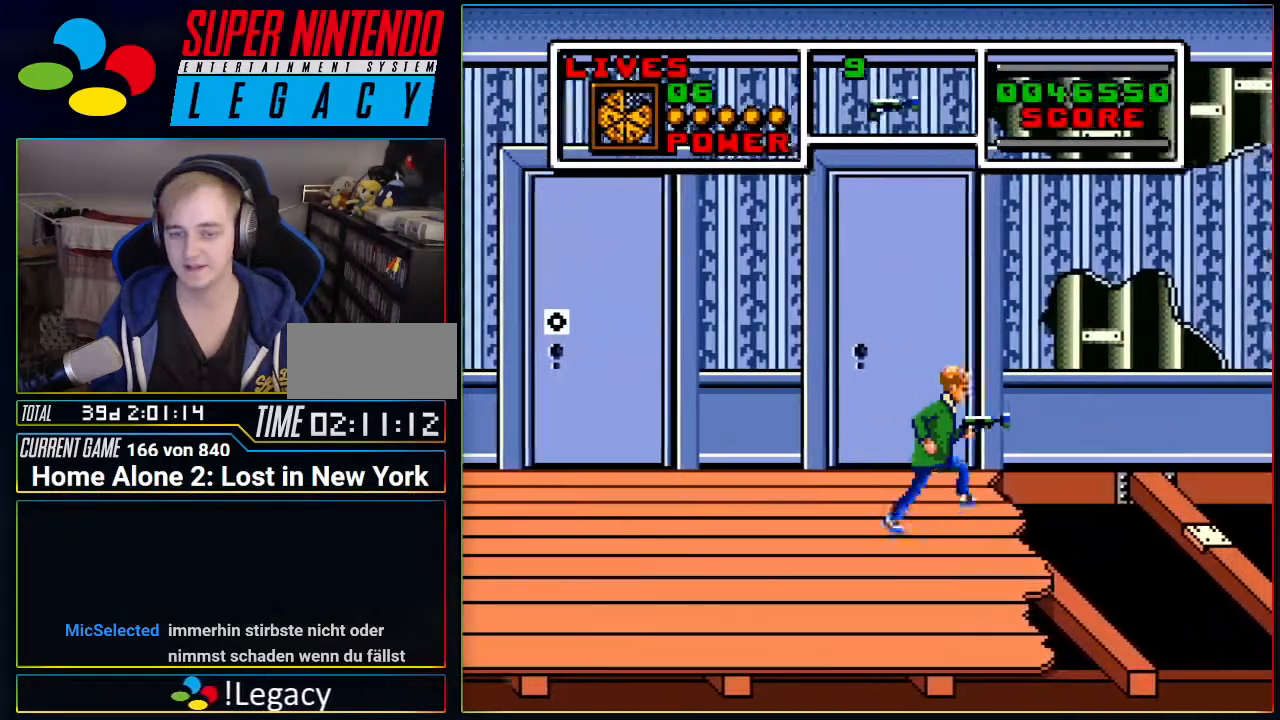
{"buttons": ["DPAD_RIGHT"], "events": []}
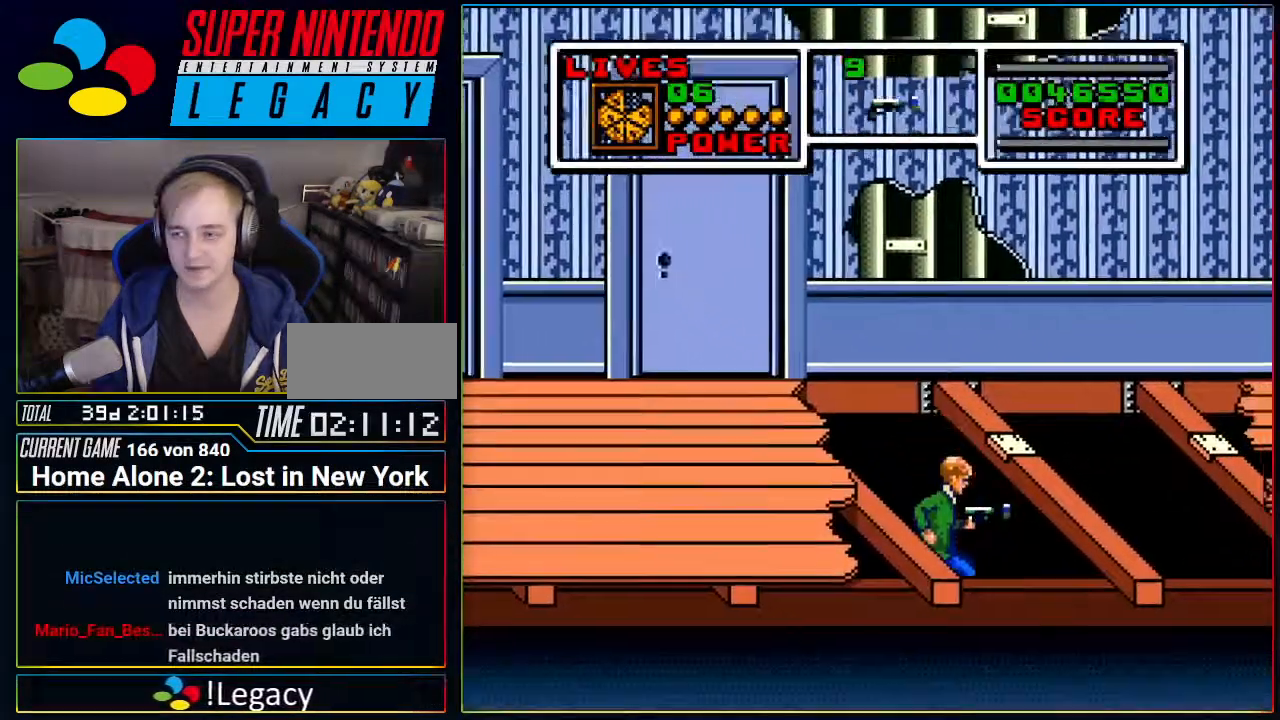
{"buttons": [], "events": [[367, "DPAD_RIGHT", "up"]]}
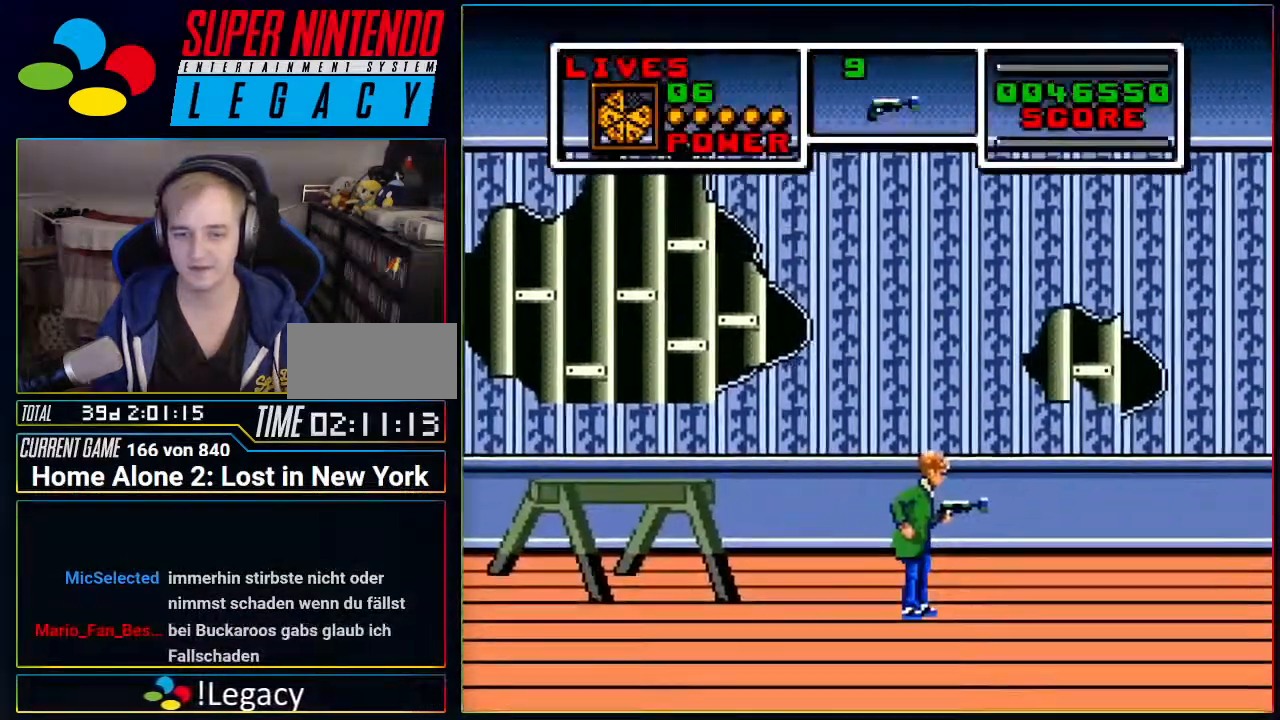
{"buttons": ["DPAD_RIGHT"], "events": [[267, "DPAD_RIGHT", "down"]]}
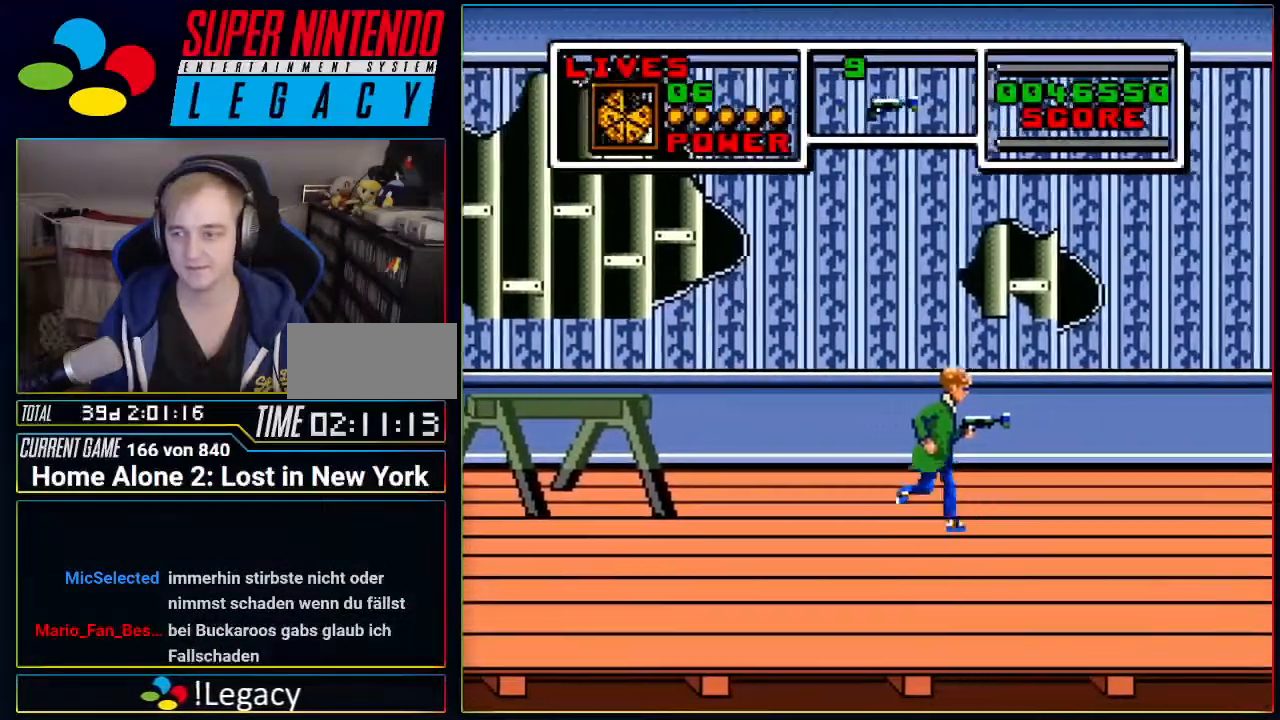
{"buttons": ["DPAD_RIGHT"], "events": []}
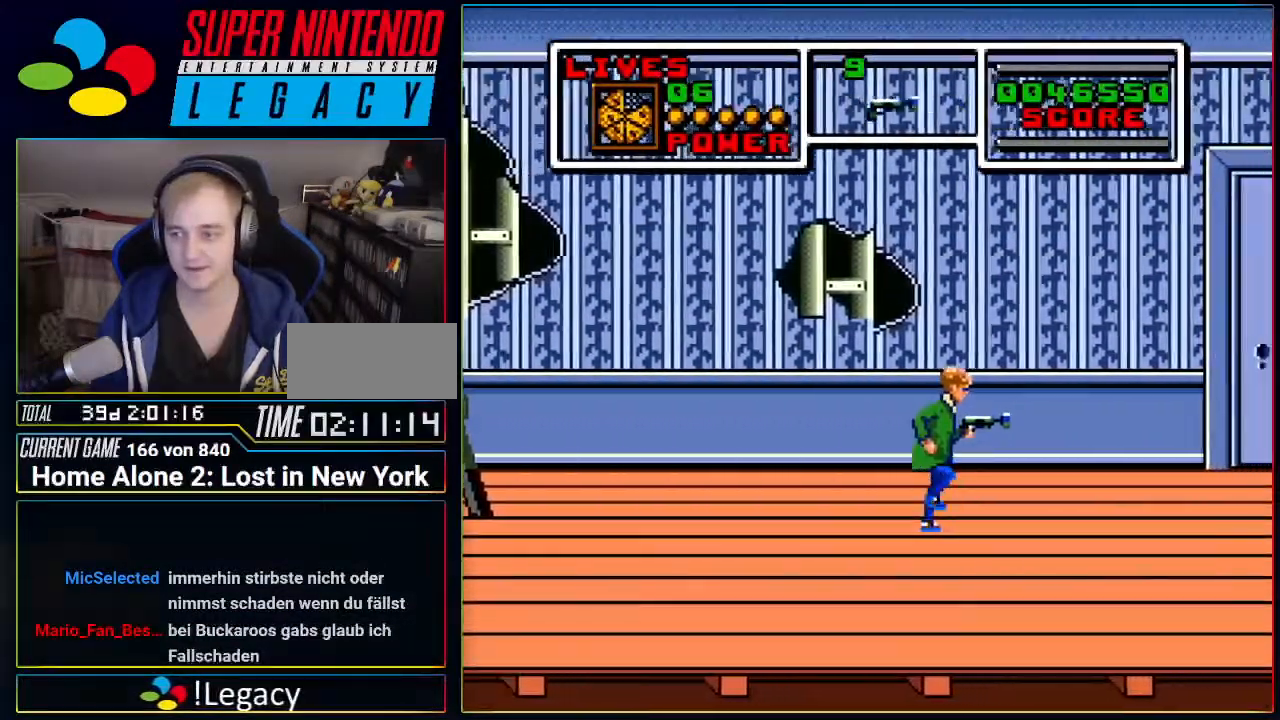
{"buttons": ["DPAD_RIGHT"], "events": []}
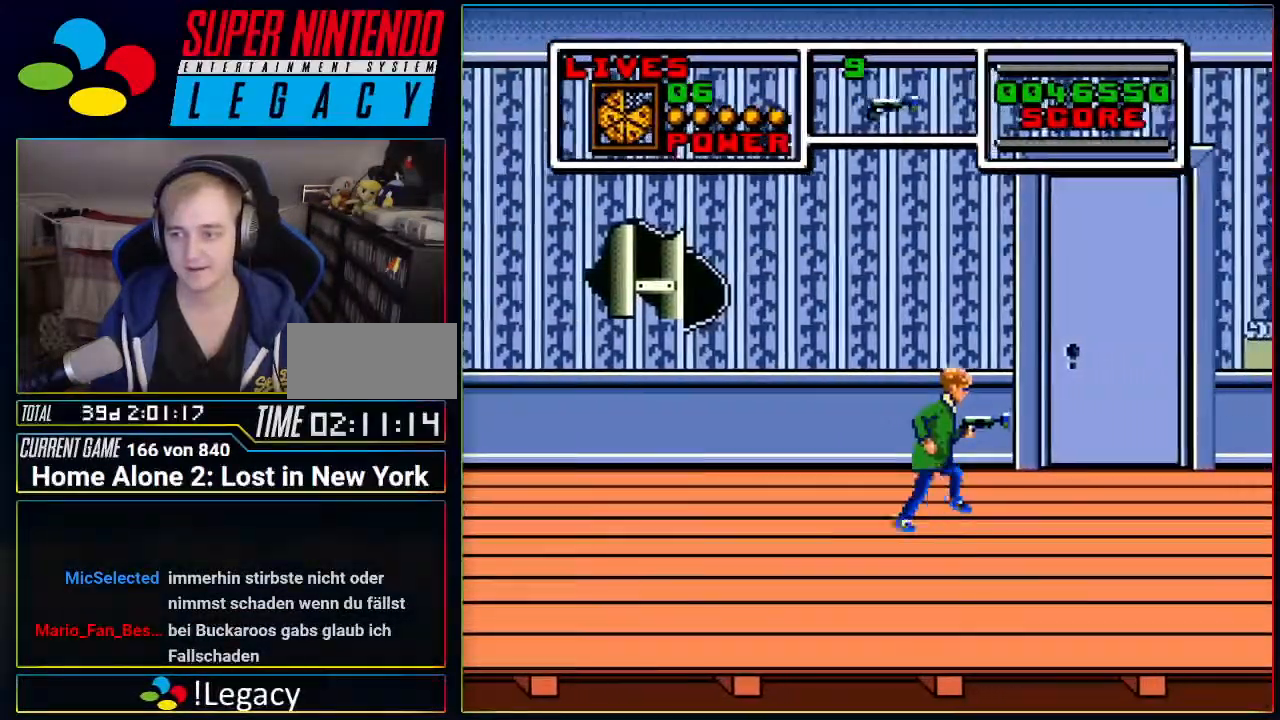
{"buttons": ["DPAD_RIGHT"], "events": []}
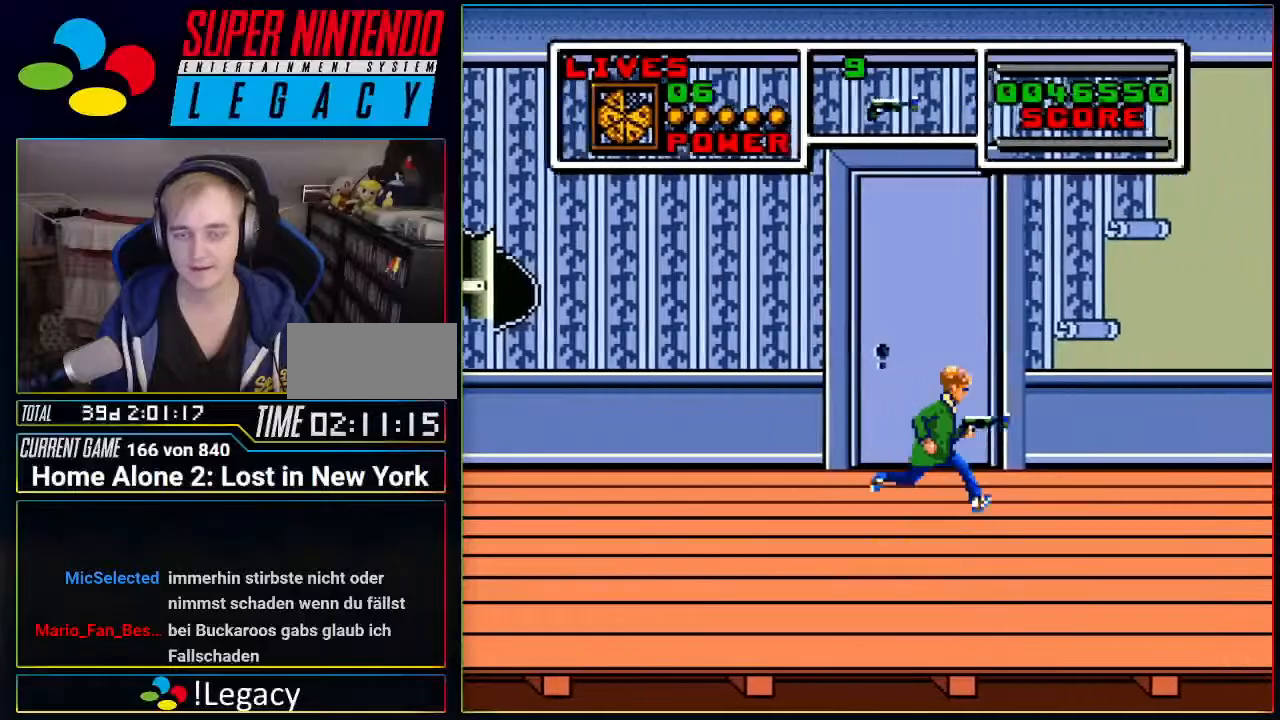
{"buttons": ["DPAD_RIGHT"], "events": []}
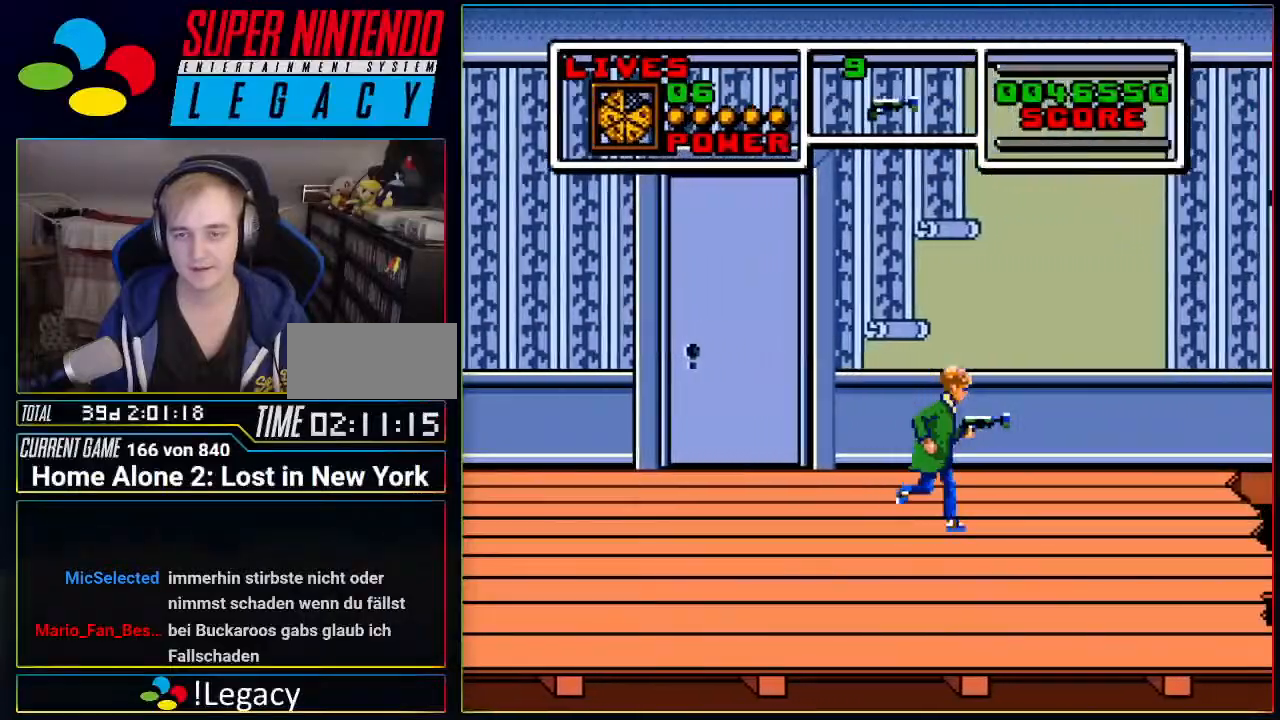
{"buttons": ["DPAD_RIGHT"], "events": []}
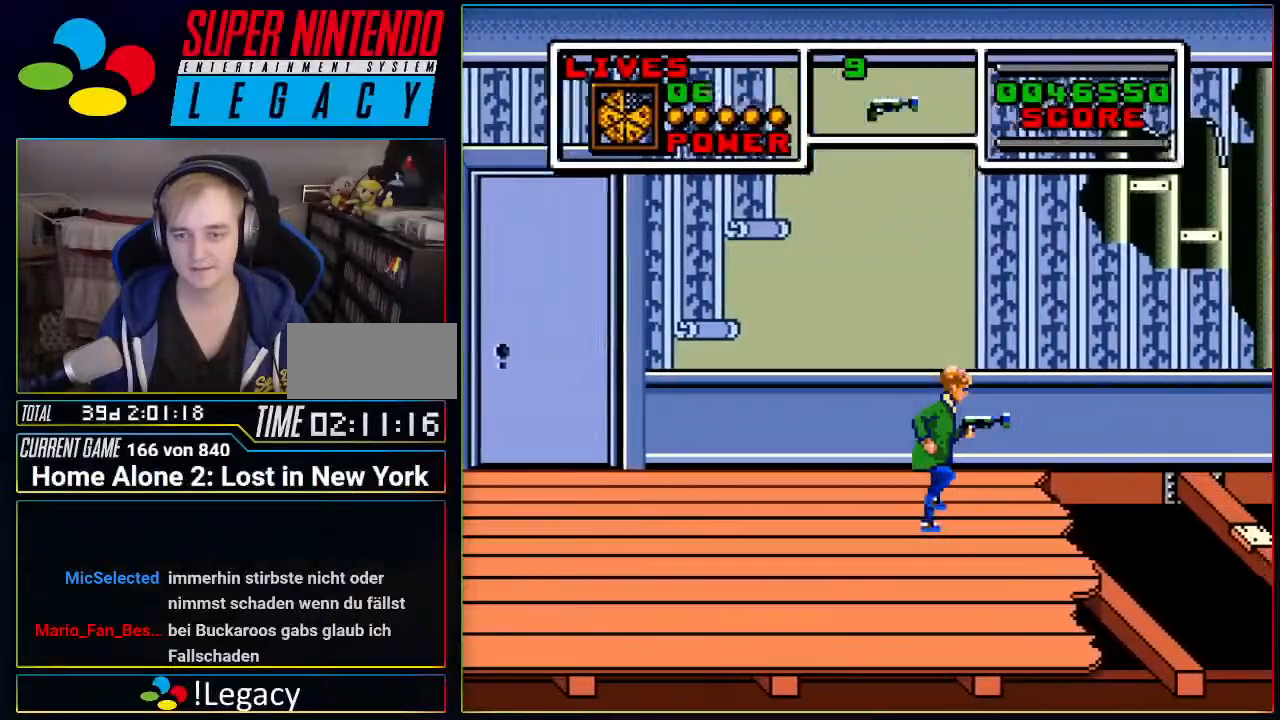
{"buttons": ["A", "DPAD_RIGHT"], "events": [[267, "A", "down"]]}
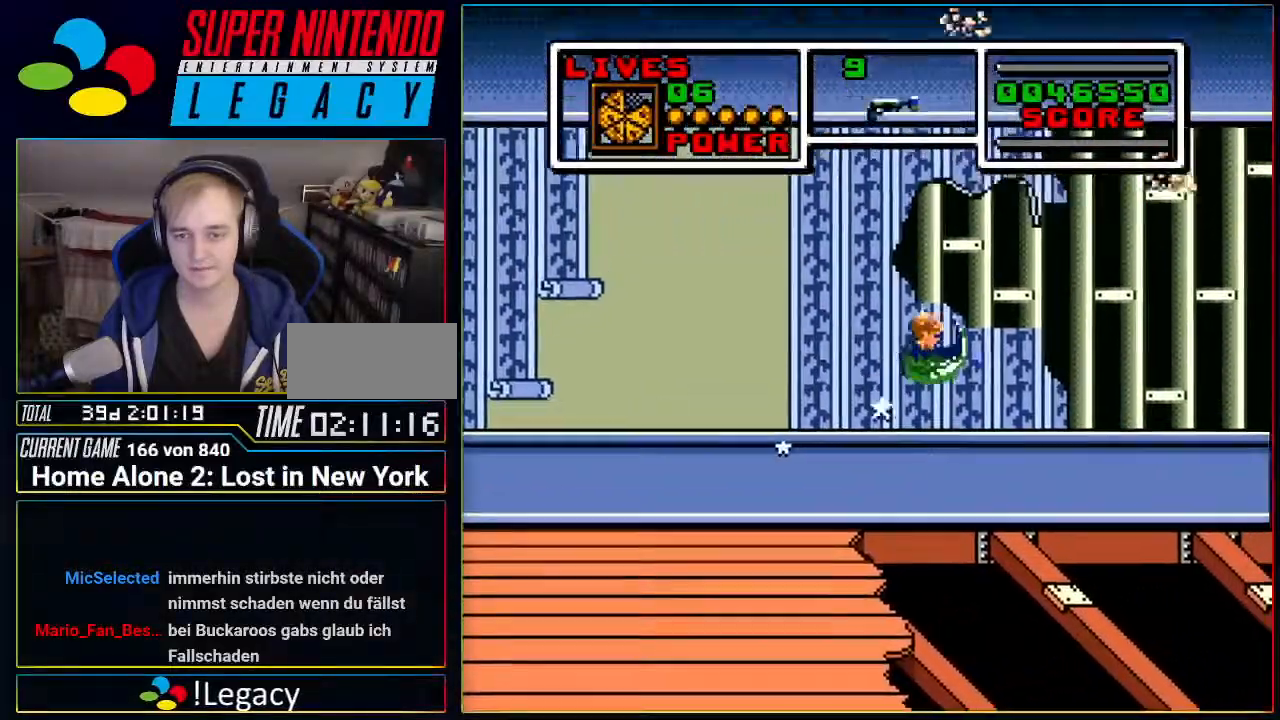
{"buttons": [], "events": [[201, "A", "up"], [334, "DPAD_RIGHT", "up"]]}
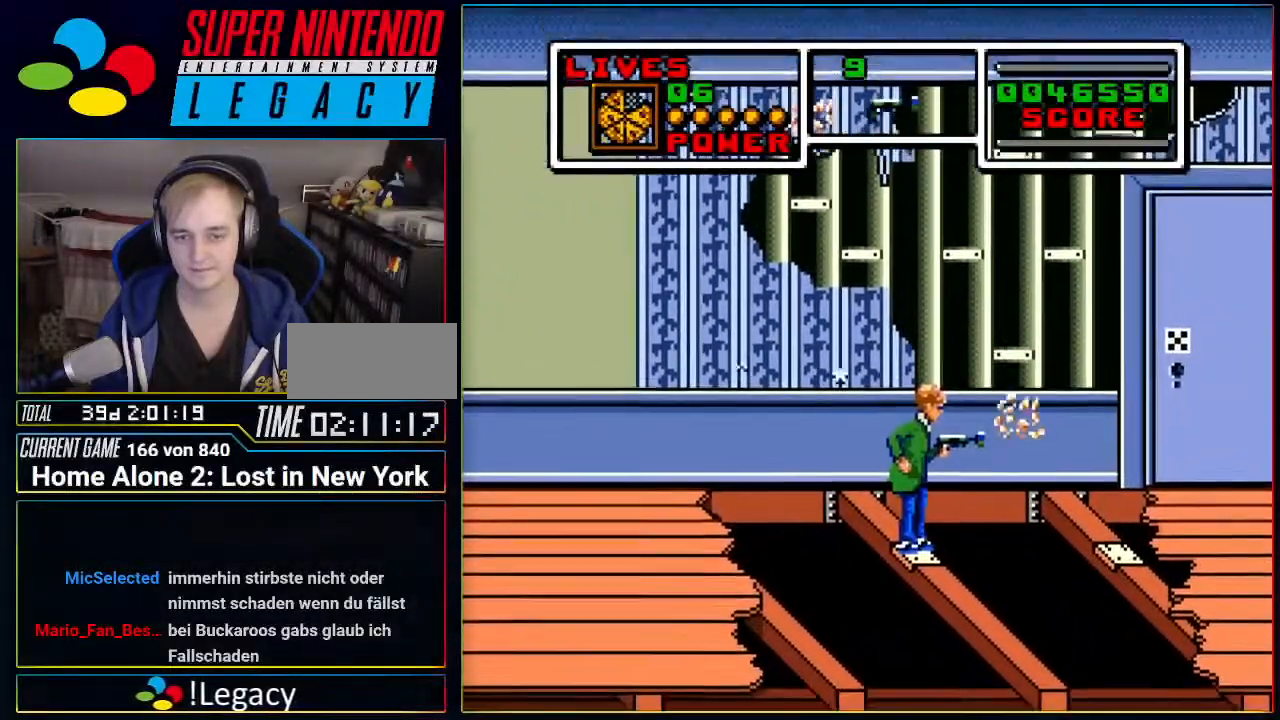
{"buttons": ["A", "DPAD_RIGHT"], "events": [[83, "DPAD_RIGHT", "down"], [117, "A", "down"]]}
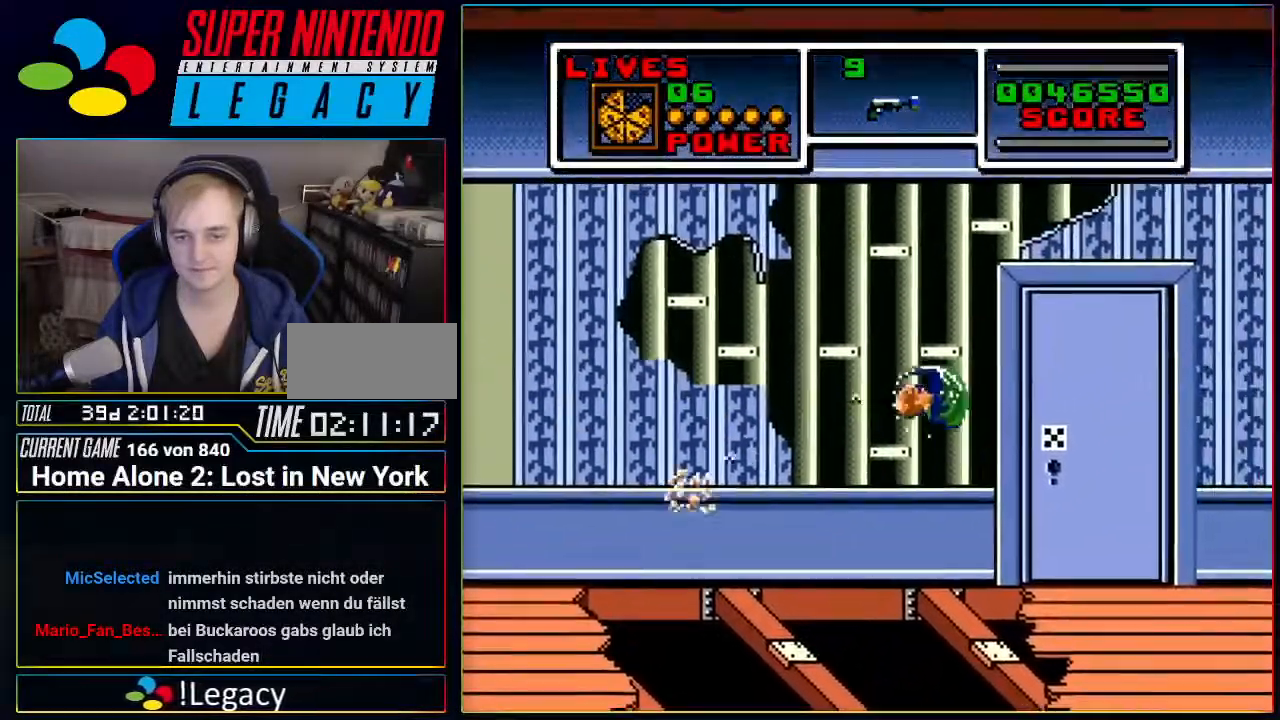
{"buttons": ["DPAD_RIGHT"], "events": [[184, "A", "up"]]}
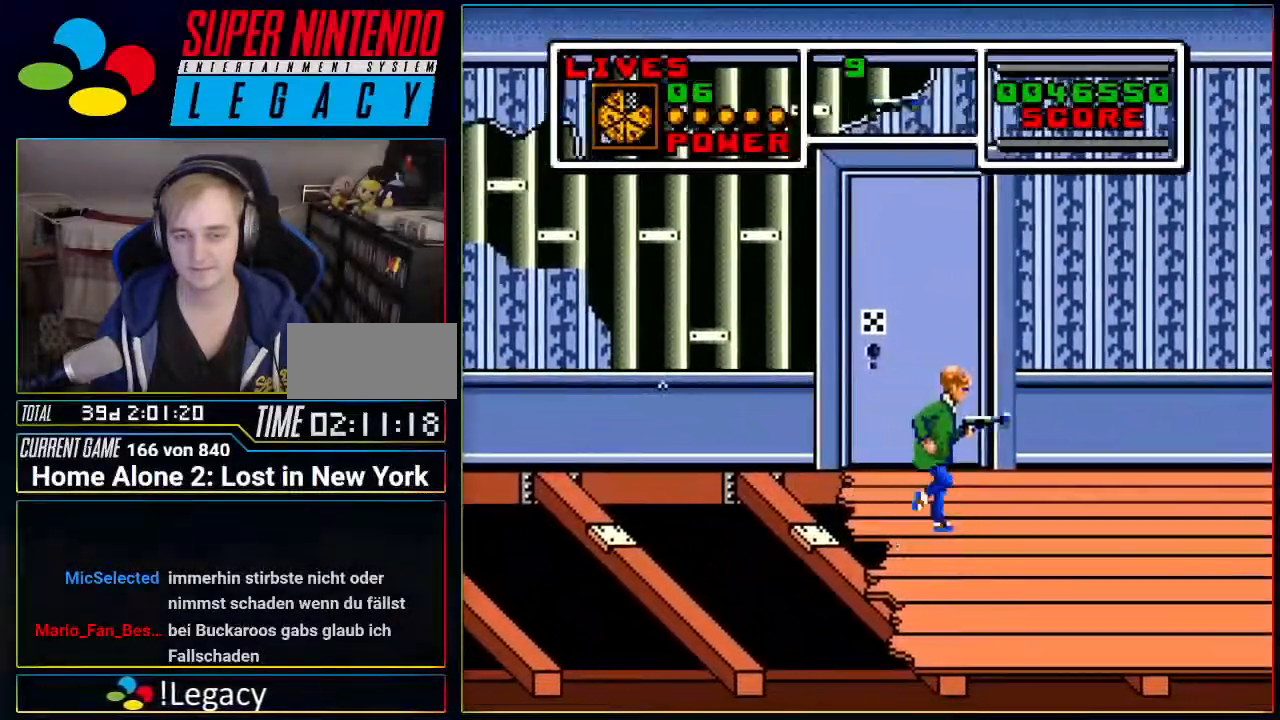
{"buttons": ["DPAD_RIGHT"], "events": [[150, "A", "down"], [200, "A", "up"]]}
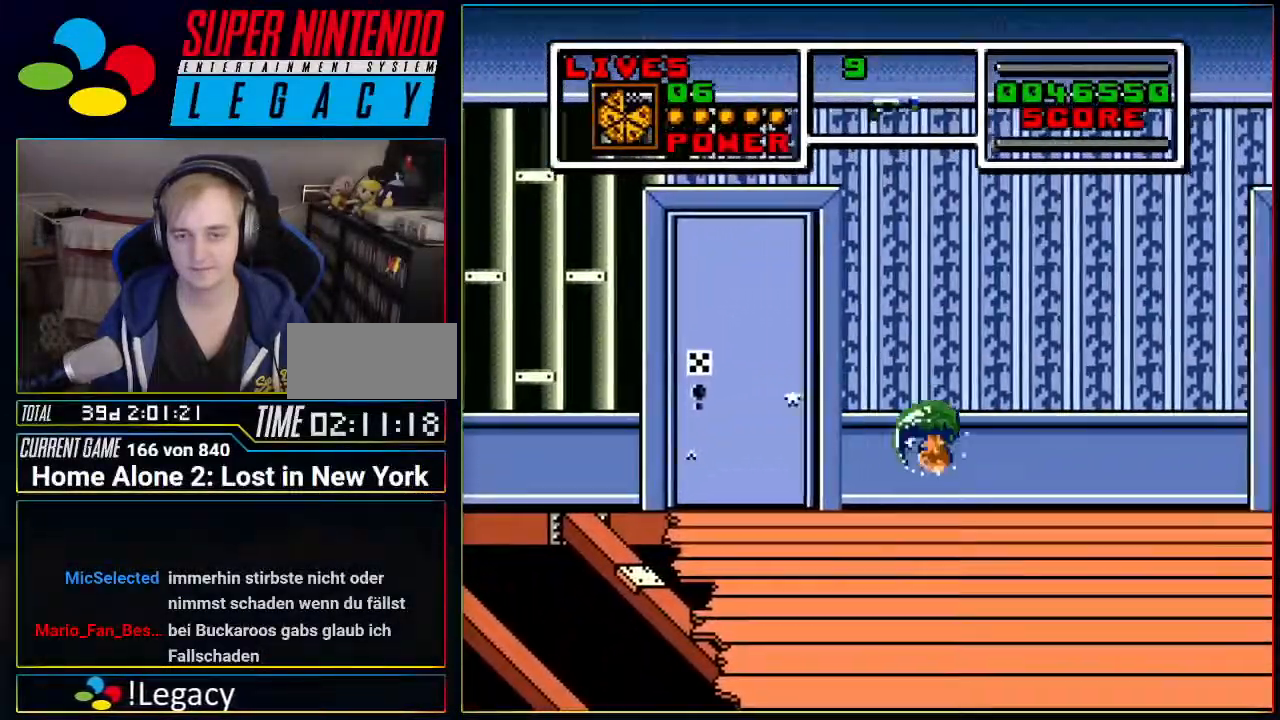
{"buttons": ["DPAD_RIGHT"], "events": [[184, "A", "down"], [201, "A", "up"]]}
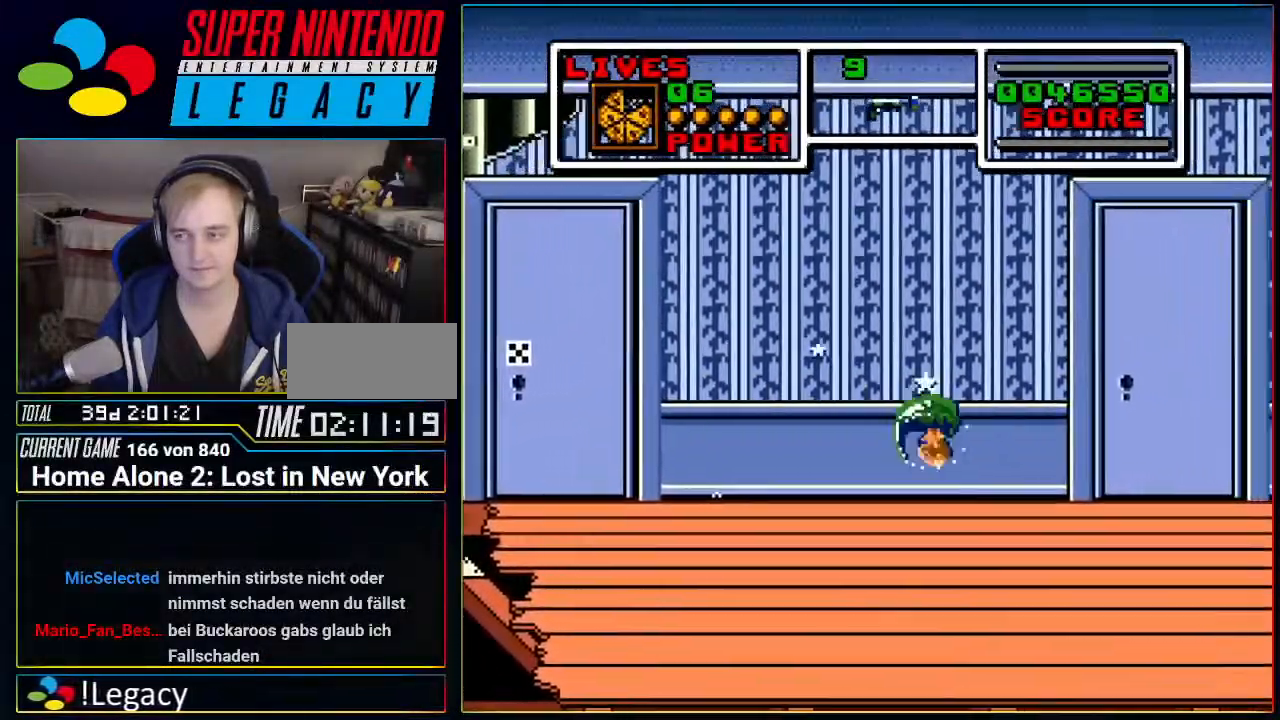
{"buttons": ["DPAD_RIGHT"], "events": []}
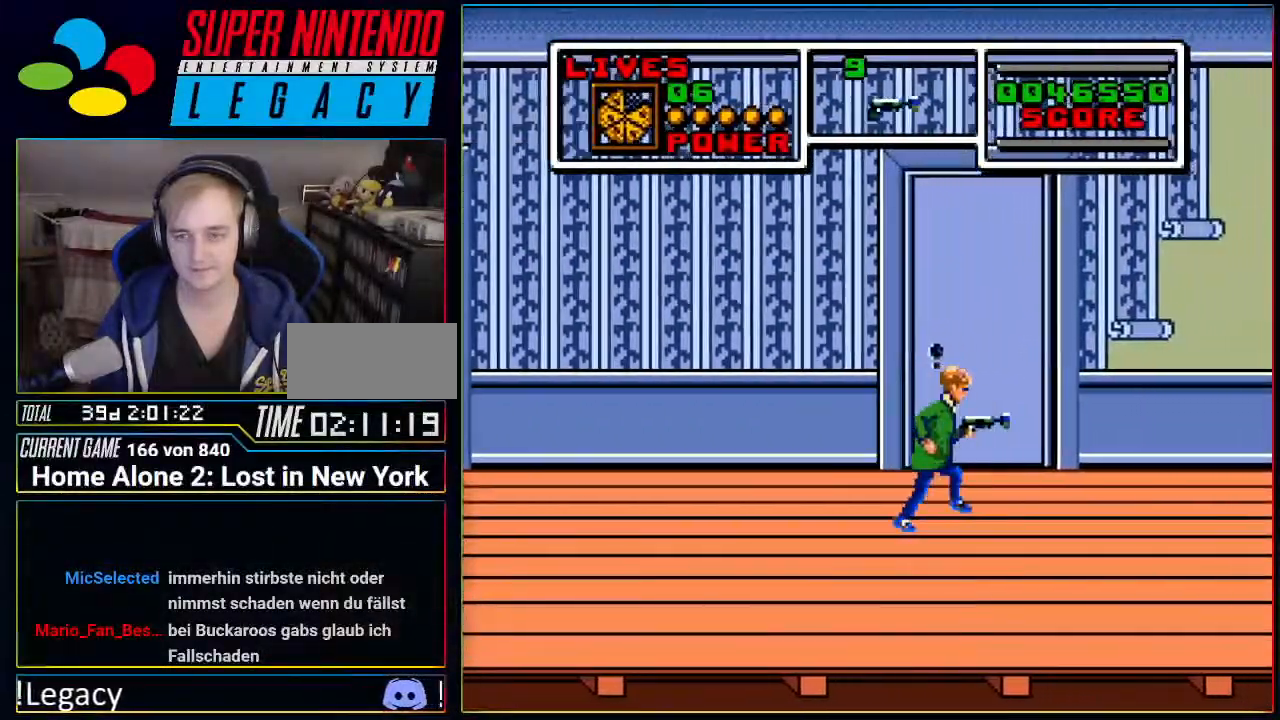
{"buttons": ["DPAD_RIGHT"], "events": [[334, "A", "down"], [401, "A", "up"]]}
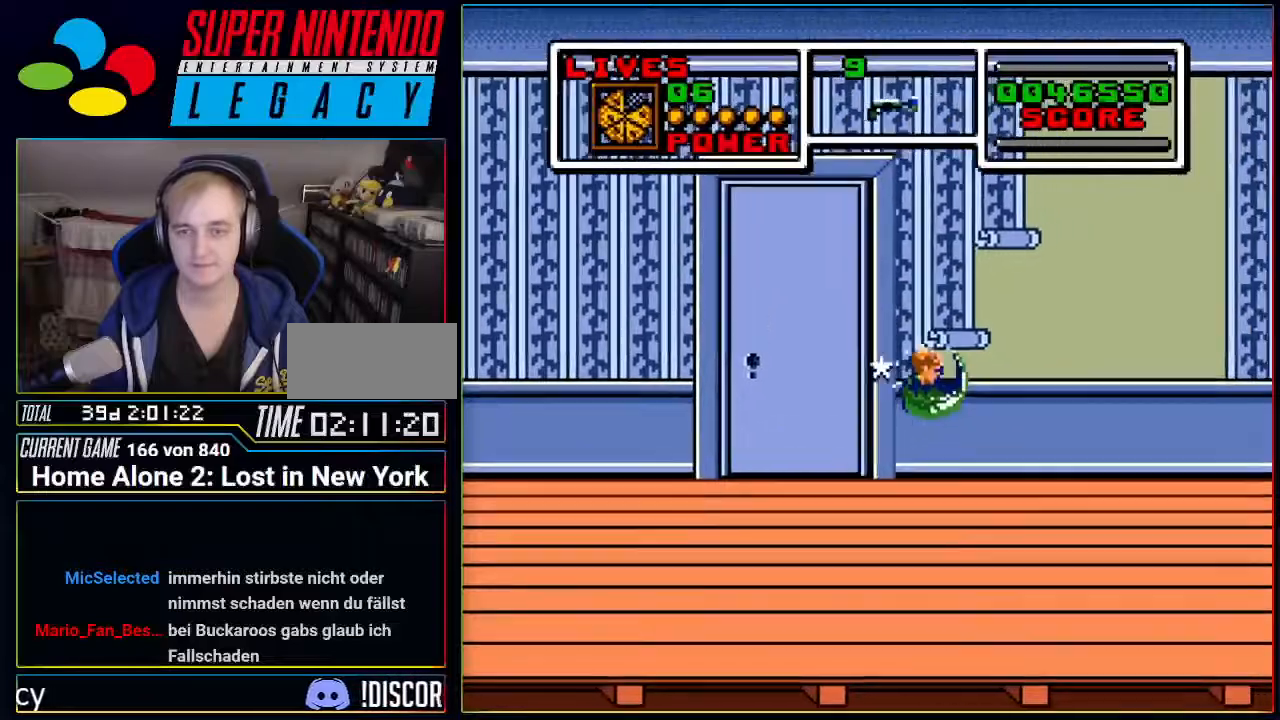
{"buttons": ["DPAD_RIGHT"], "events": [[384, "A", "down"], [417, "A", "up"]]}
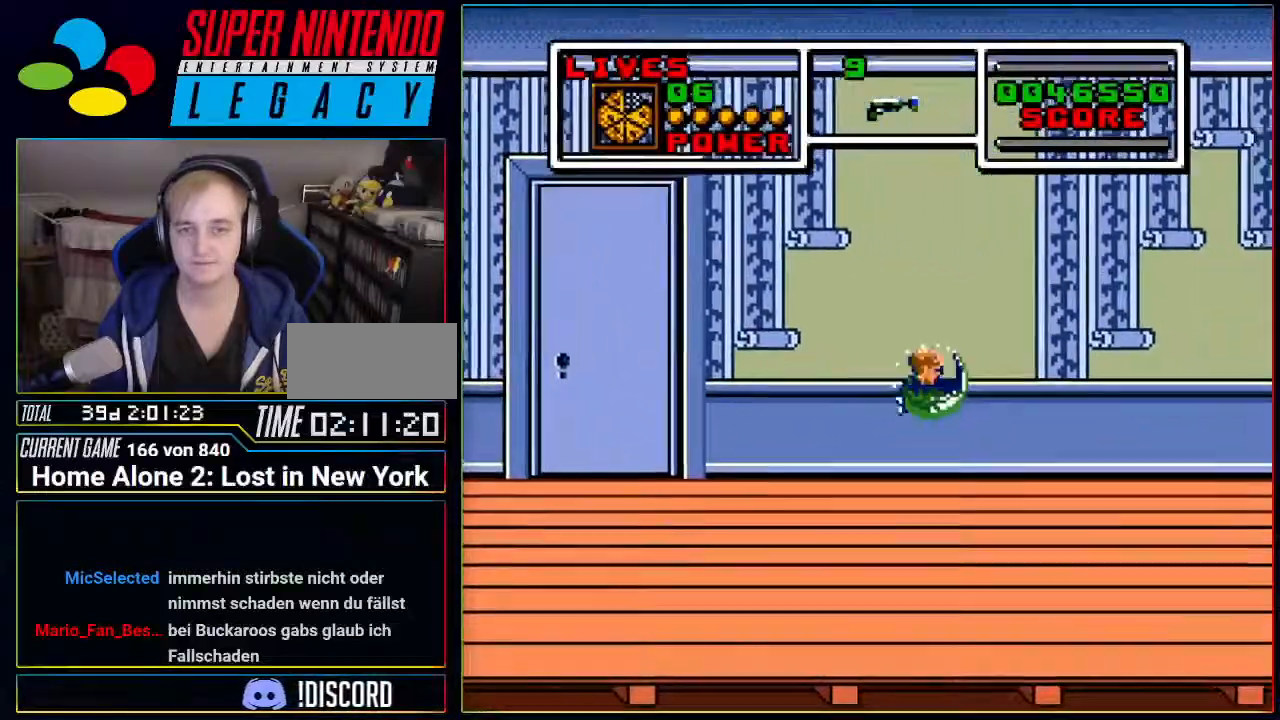
{"buttons": ["DPAD_RIGHT"], "events": [[317, "A", "down"], [417, "A", "up"]]}
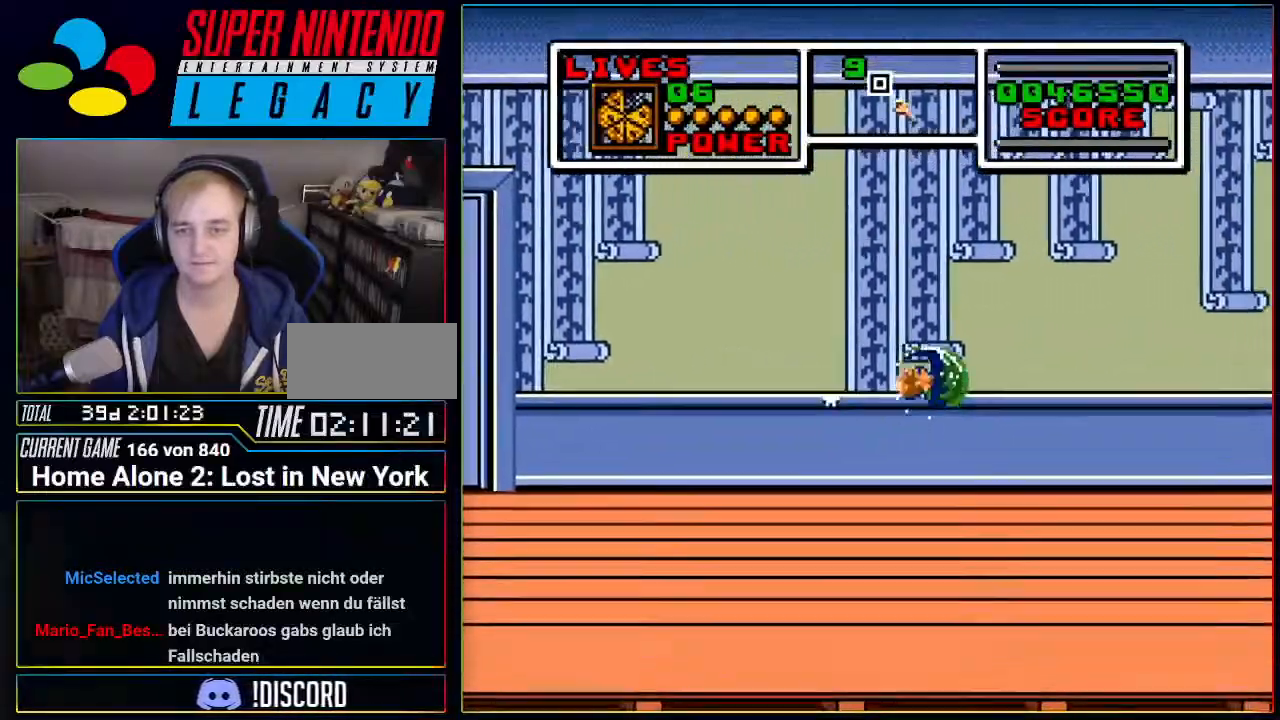
{"buttons": ["DPAD_RIGHT"], "events": [[317, "A", "down"], [384, "A", "up"]]}
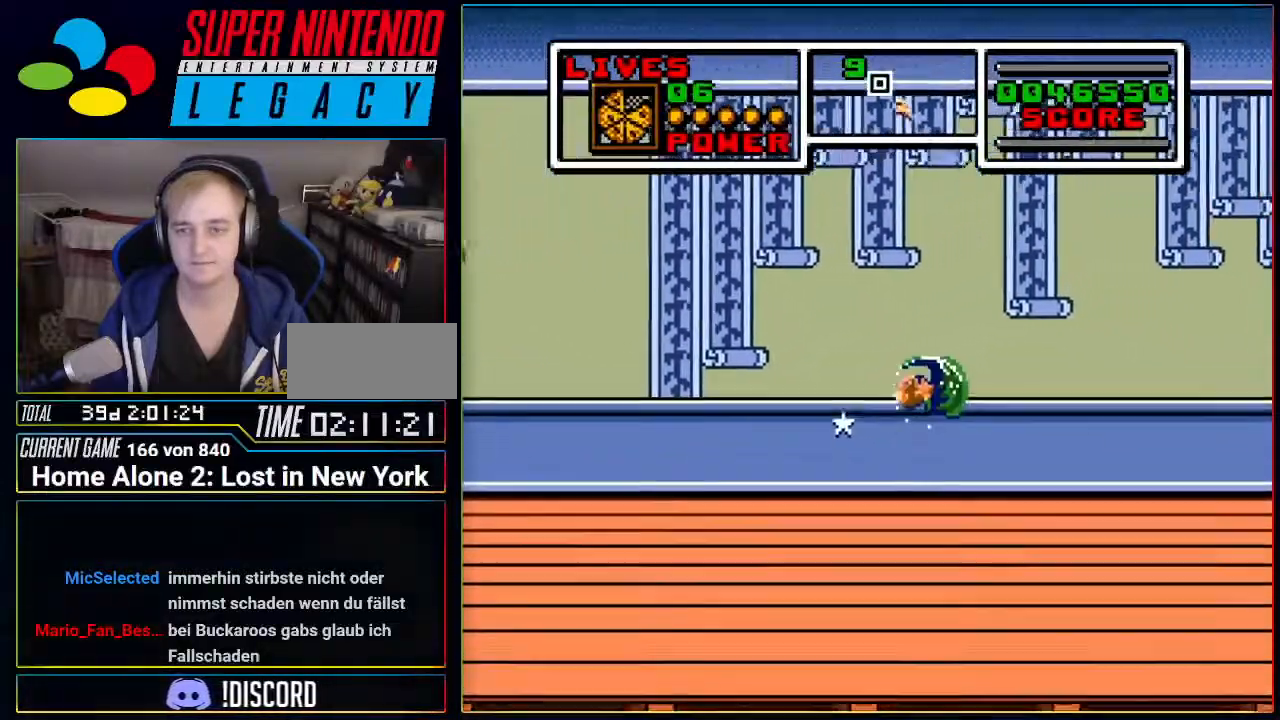
{"buttons": ["DPAD_RIGHT"], "events": [[283, "A", "down"], [317, "A", "up"]]}
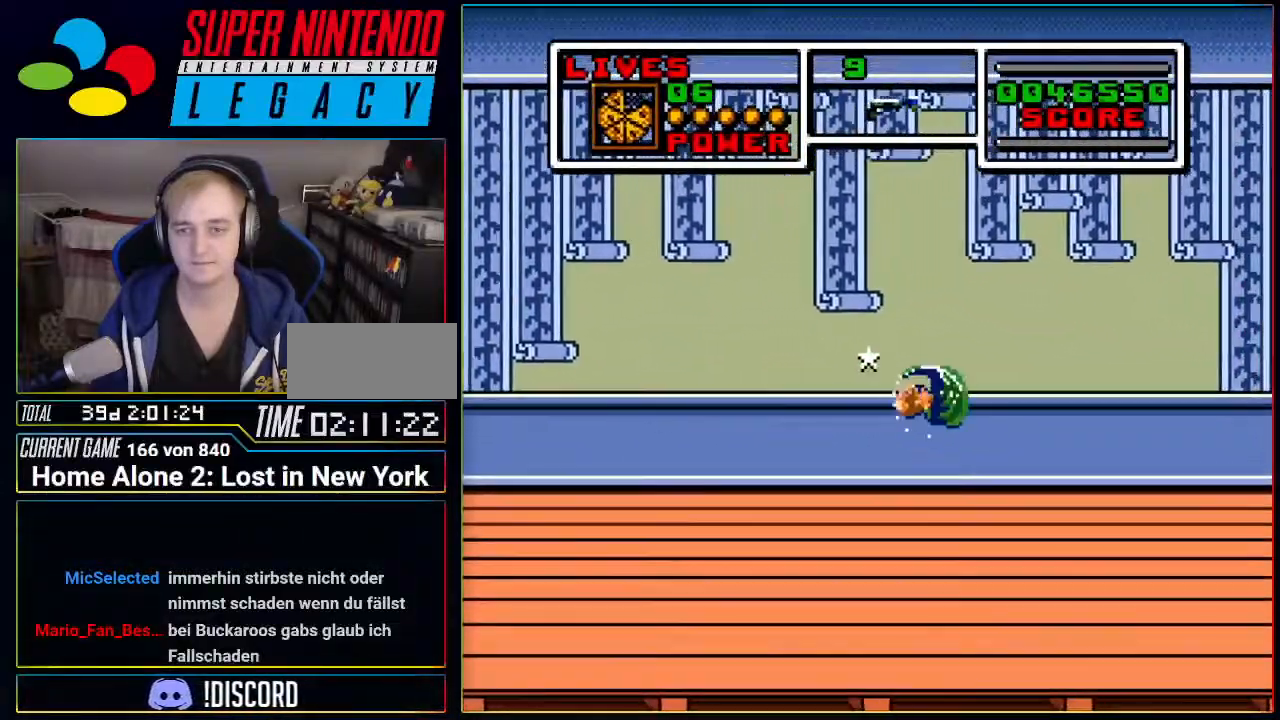
{"buttons": ["DPAD_RIGHT"], "events": [[217, "A", "down"], [250, "A", "up"]]}
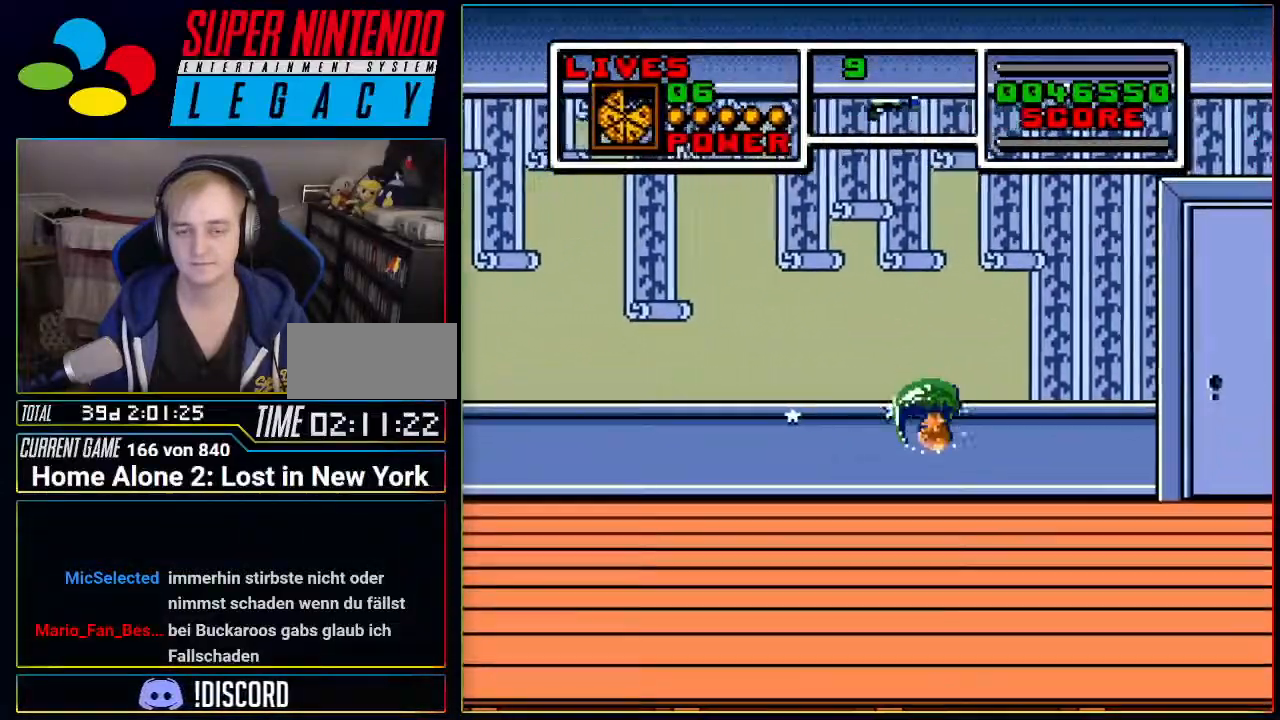
{"buttons": ["A", "DPAD_RIGHT"], "events": [[217, "A", "down"]]}
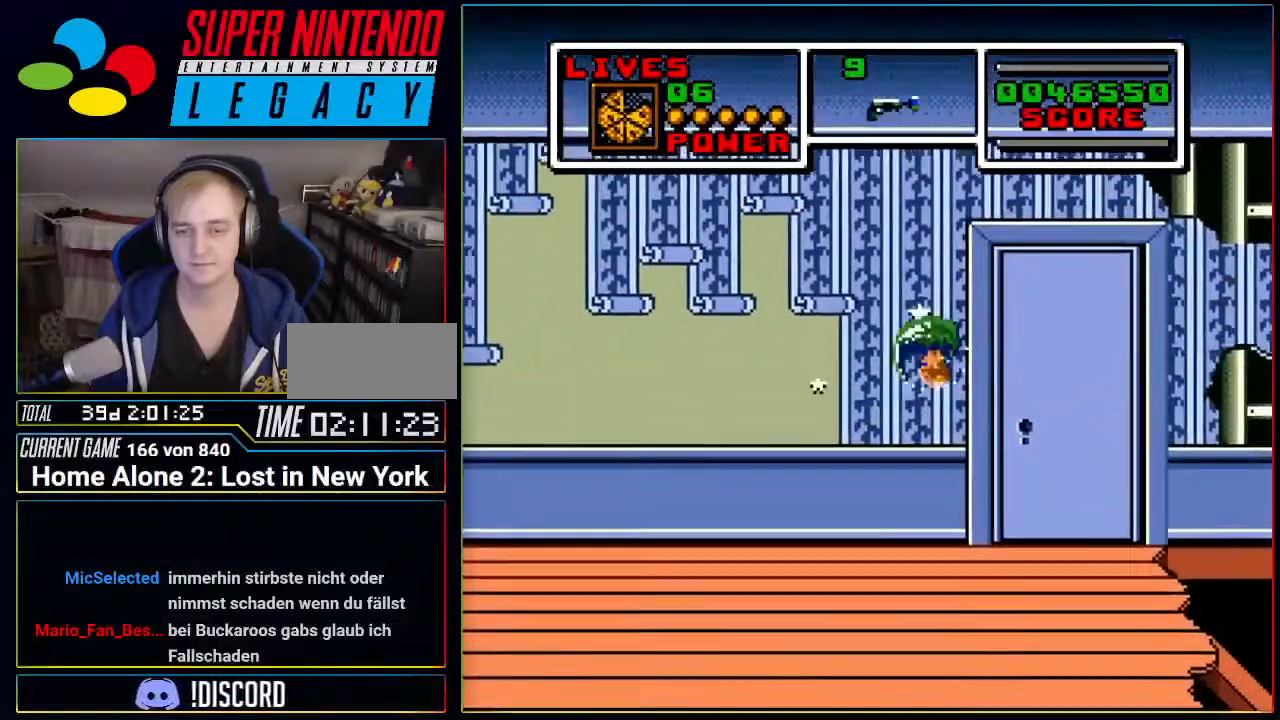
{"buttons": ["DPAD_RIGHT"], "events": [[200, "A", "up"]]}
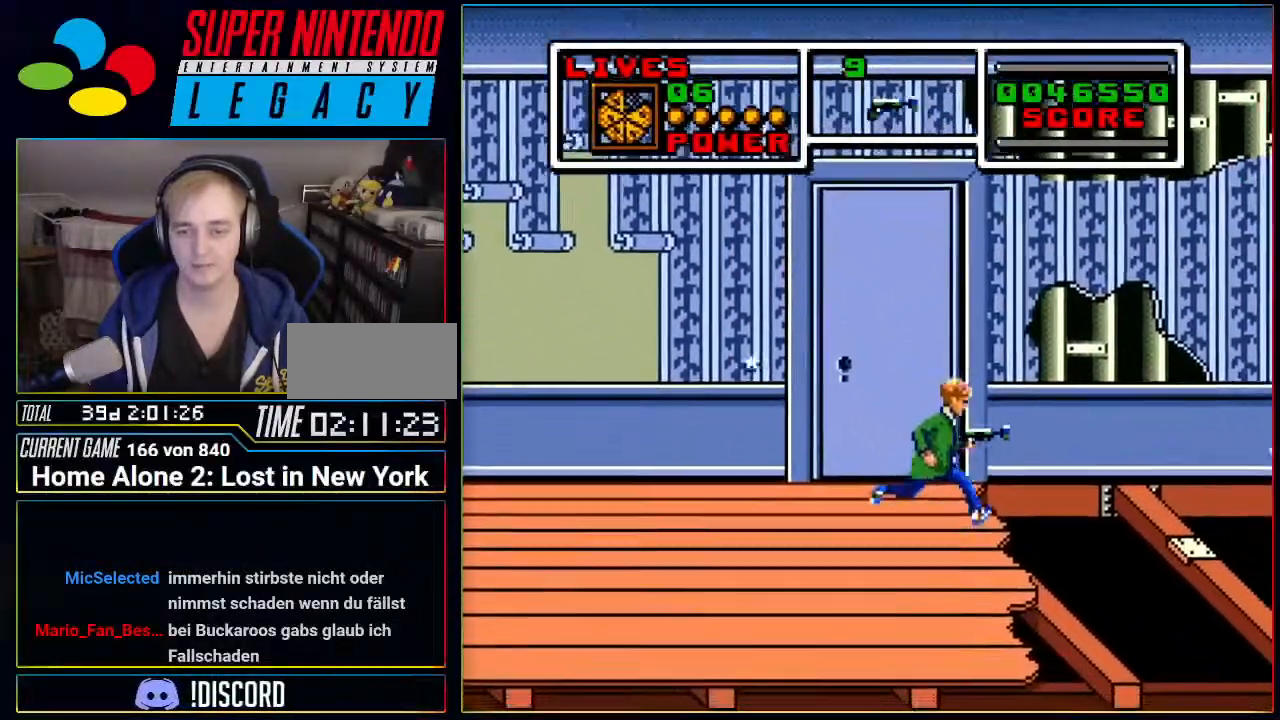
{"buttons": ["A", "DPAD_RIGHT"], "events": [[133, "A", "down"]]}
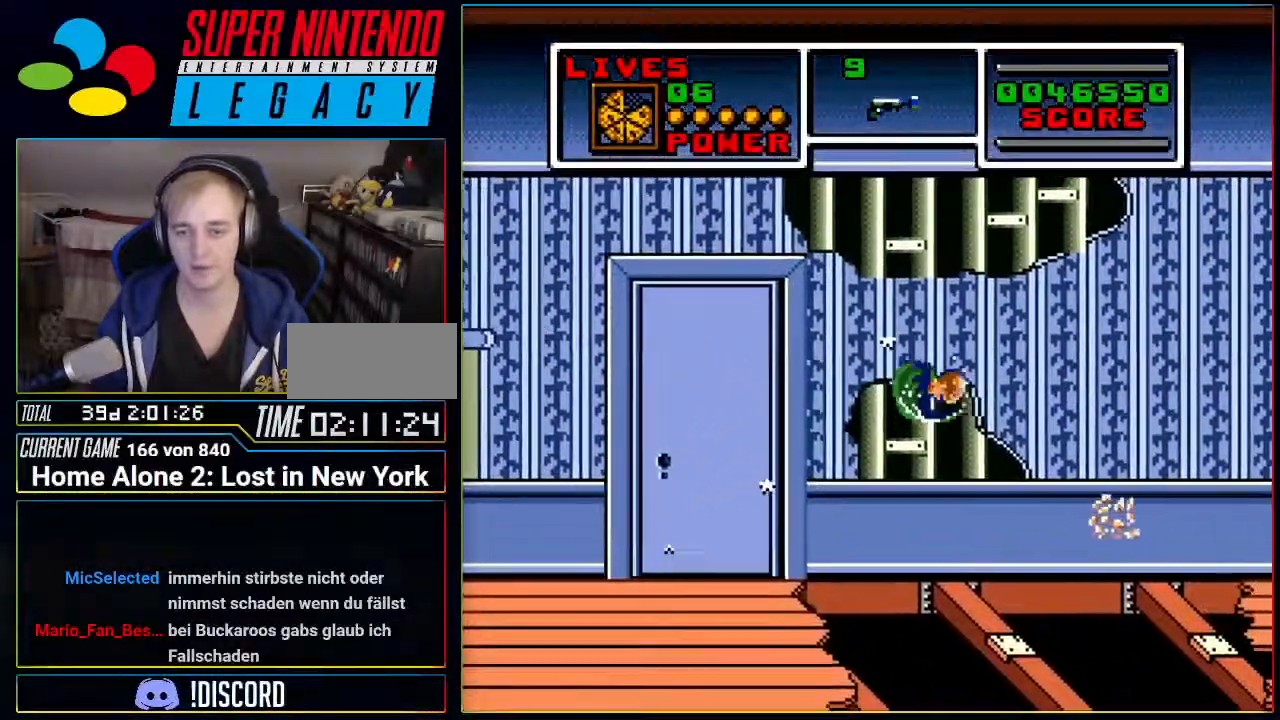
{"buttons": ["A", "DPAD_RIGHT"], "events": [[134, "A", "up"], [217, "DPAD_RIGHT", "up"], [484, "A", "down"], [484, "DPAD_RIGHT", "down"]]}